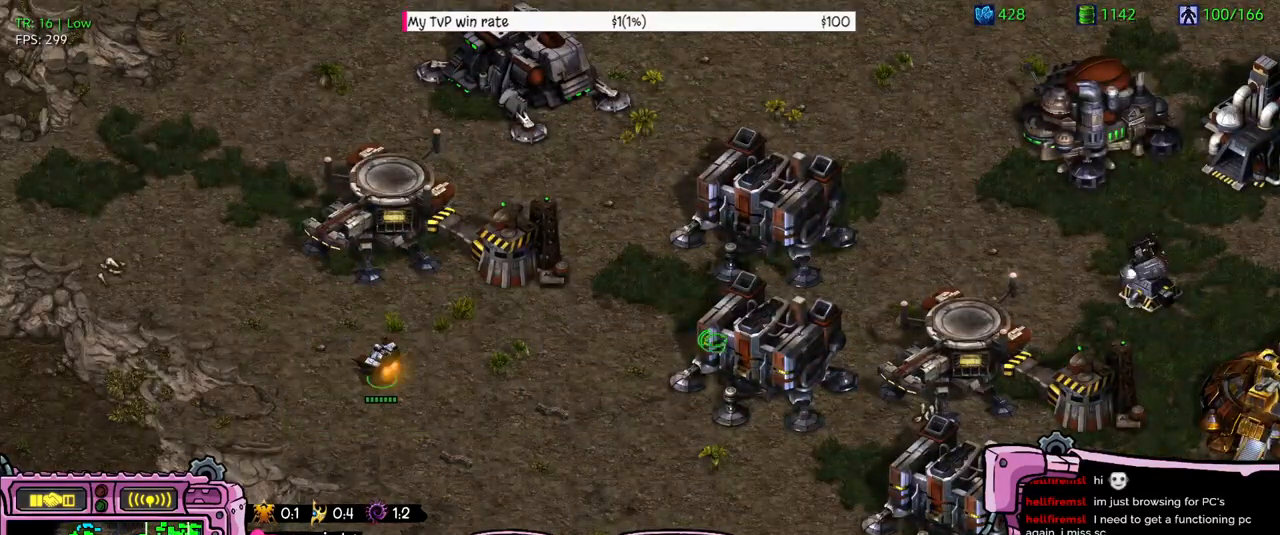
Gameplay with keyboard; each line is a JSON object with the keys held at the frame after it. "events" lists presses ("down") and releases ("up") of "a", "alt", "b", "c", "caps_lock", "ctrl", "d", "e", "f", "g", "h", "q", "r", "s", "shift", "super", "t", "tab", "v", "w", "x", "y" and "z" between this image and that frame as [ms after this image, input, new state], when the widget could be followed in between. No other keys are recorded. Mouse input is not recorded. Not read: 1 2.
{"keys": ["z"], "events": [[433, "z", "down"]]}
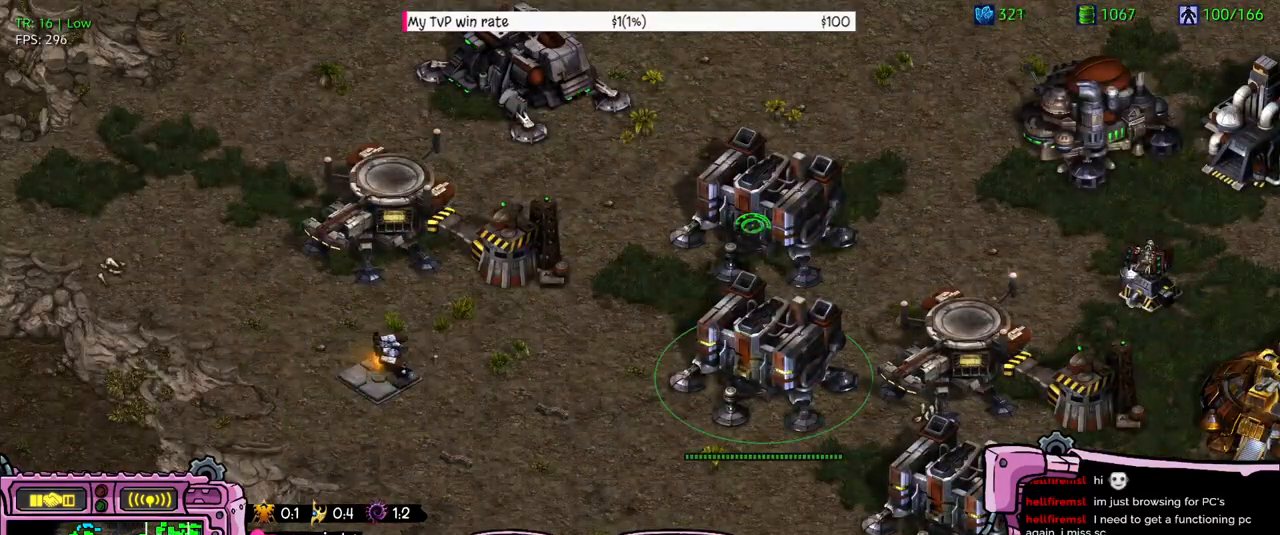
{"keys": [], "events": [[66, "z", "up"], [366, "z", "down"], [500, "z", "up"]]}
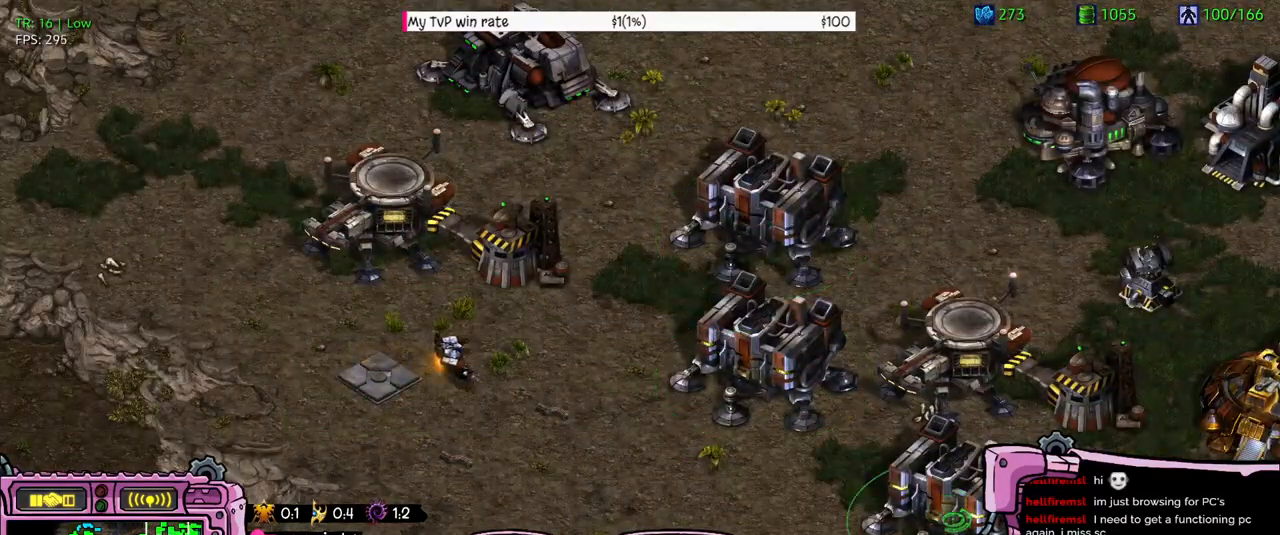
{"keys": ["z"], "events": [[233, "z", "down"], [366, "z", "up"], [500, "z", "down"]]}
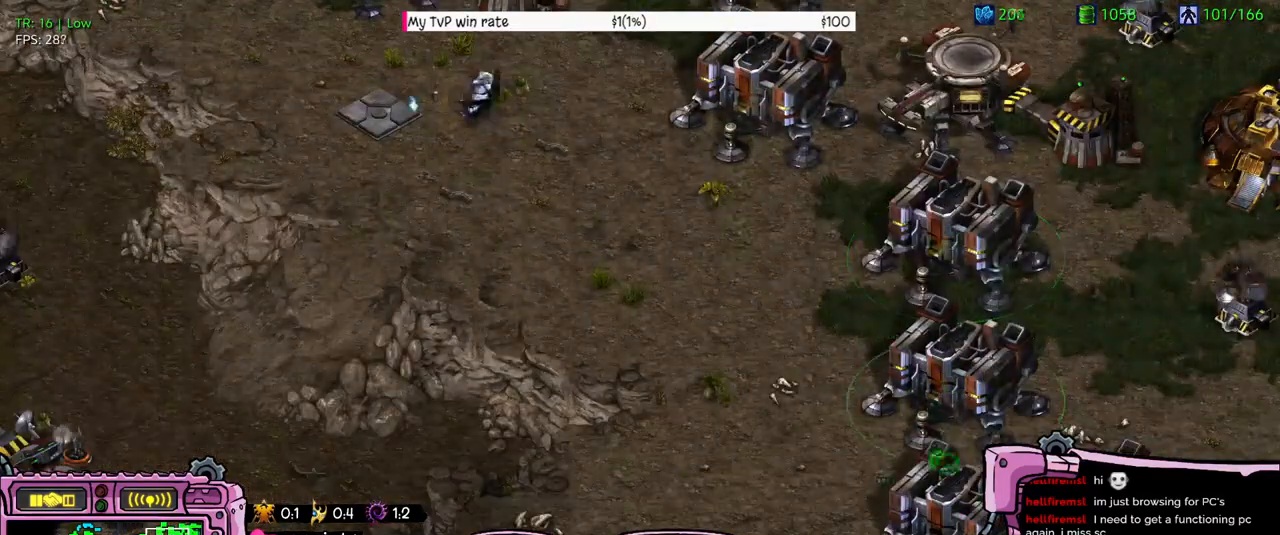
{"keys": [], "events": [[66, "z", "up"], [200, "z", "down"], [300, "z", "up"]]}